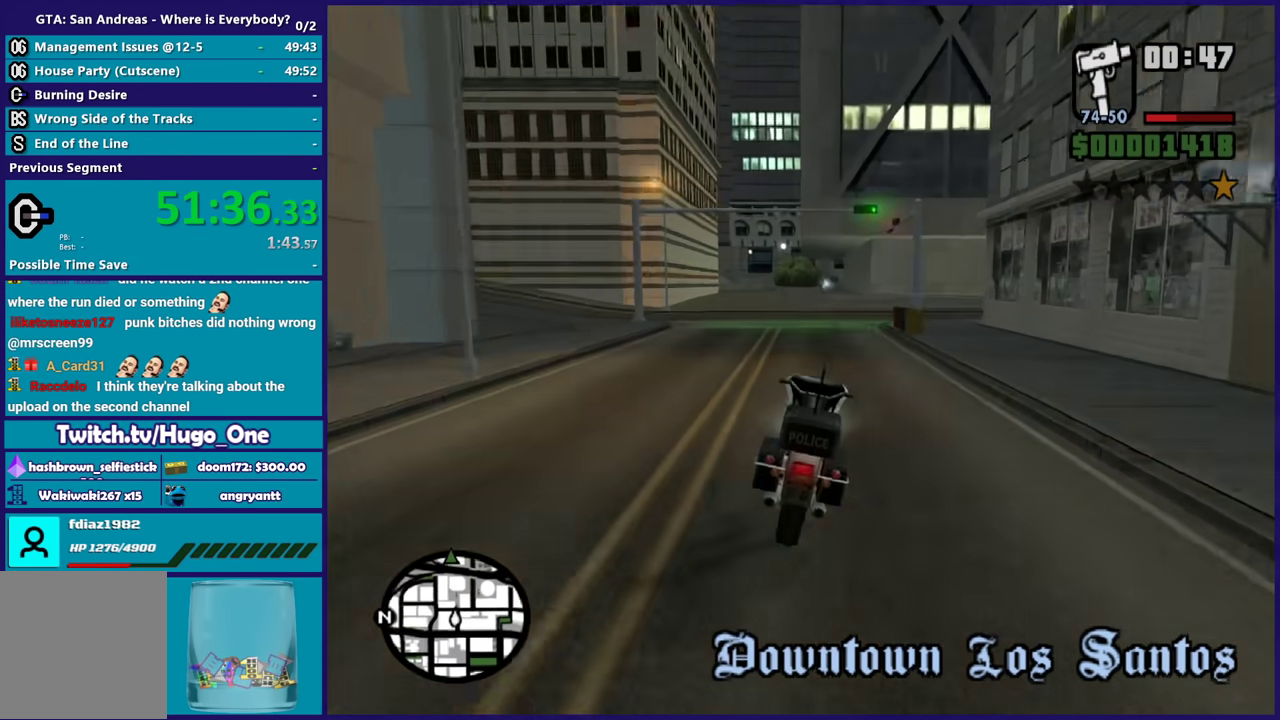
Gameplay with a controller (Xbox layout); each line is a JSON object with the inputs held at the frame after it. "button_events" lists button changes between this image and that frame as [ms after this image, input, new state], when the widget could be followed in between (sticks are given only as held states).
{"buttons": [], "left_stick": "right", "right_stick": "center", "button_events": [[334, "L2", "down"], [434, "R2", "up"], [467, "L2", "up"]]}
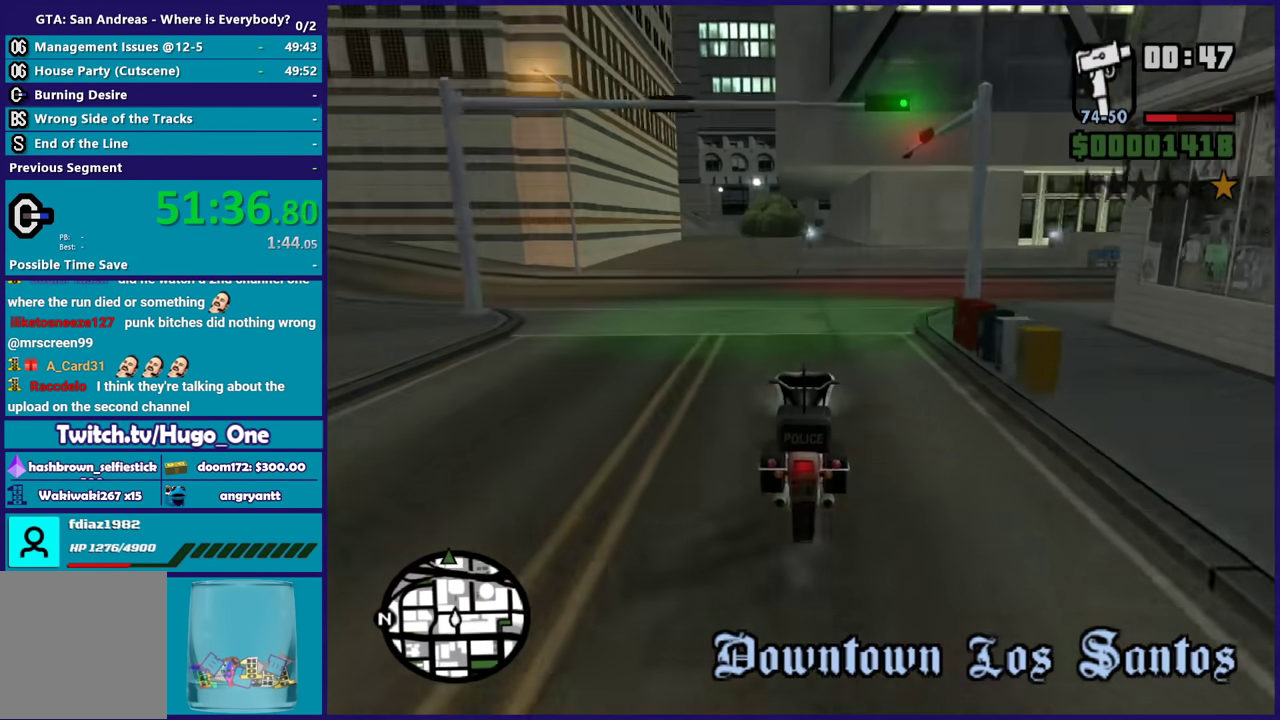
{"buttons": ["A"], "left_stick": "right", "right_stick": "center", "button_events": [[134, "A", "down"]]}
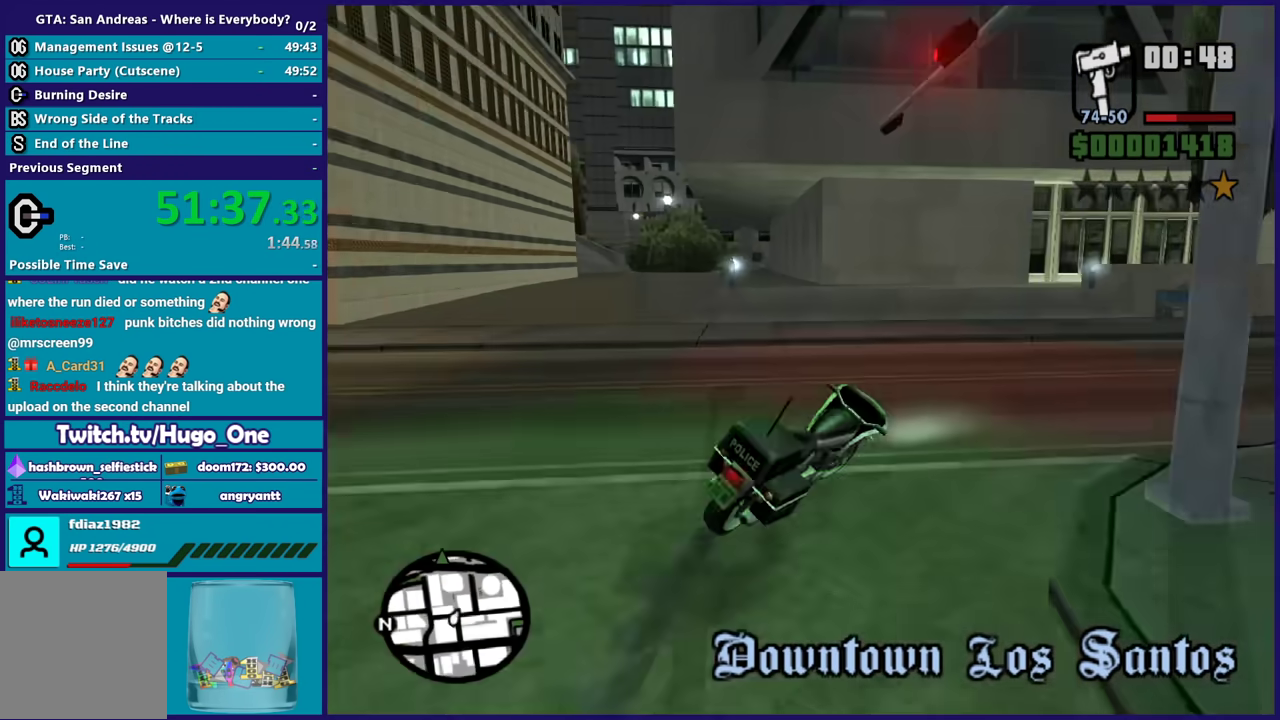
{"buttons": ["R2"], "left_stick": "right", "right_stick": "up-right", "button_events": [[67, "A", "up"], [467, "R2", "down"]]}
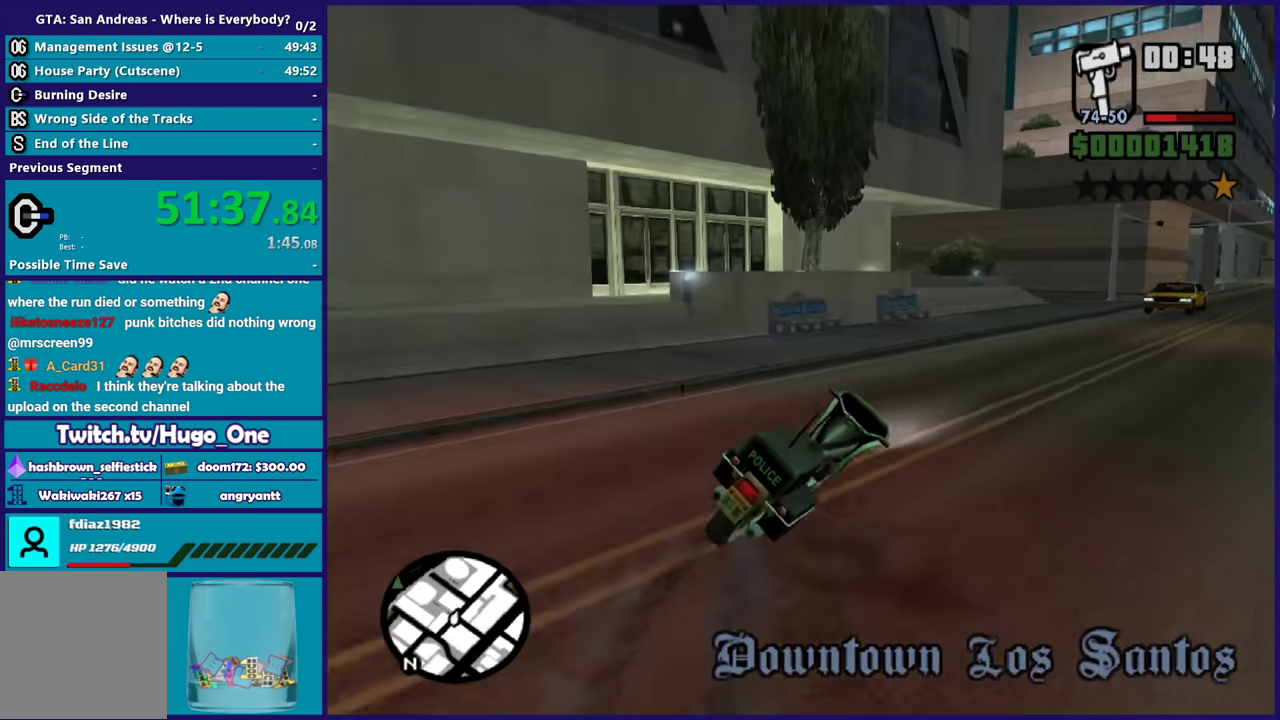
{"buttons": ["R2"], "left_stick": "right", "right_stick": "down-left", "button_events": []}
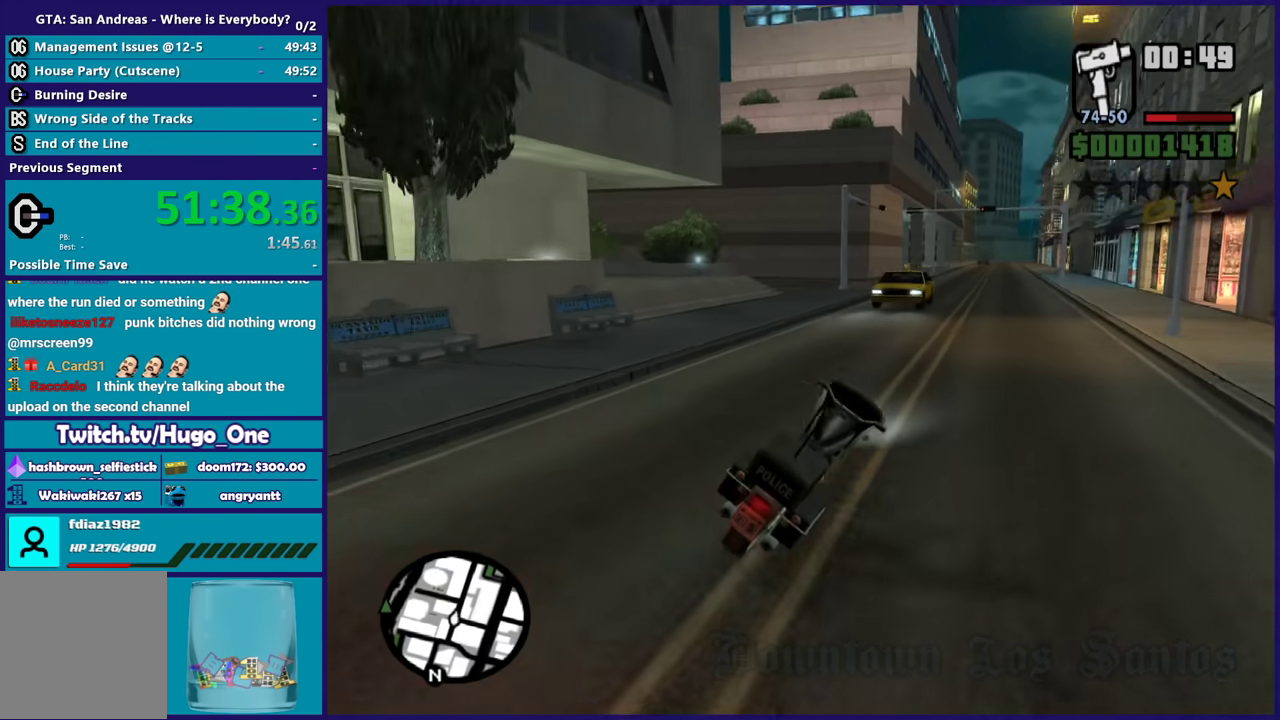
{"buttons": ["R2"], "left_stick": "up", "right_stick": "left", "button_events": []}